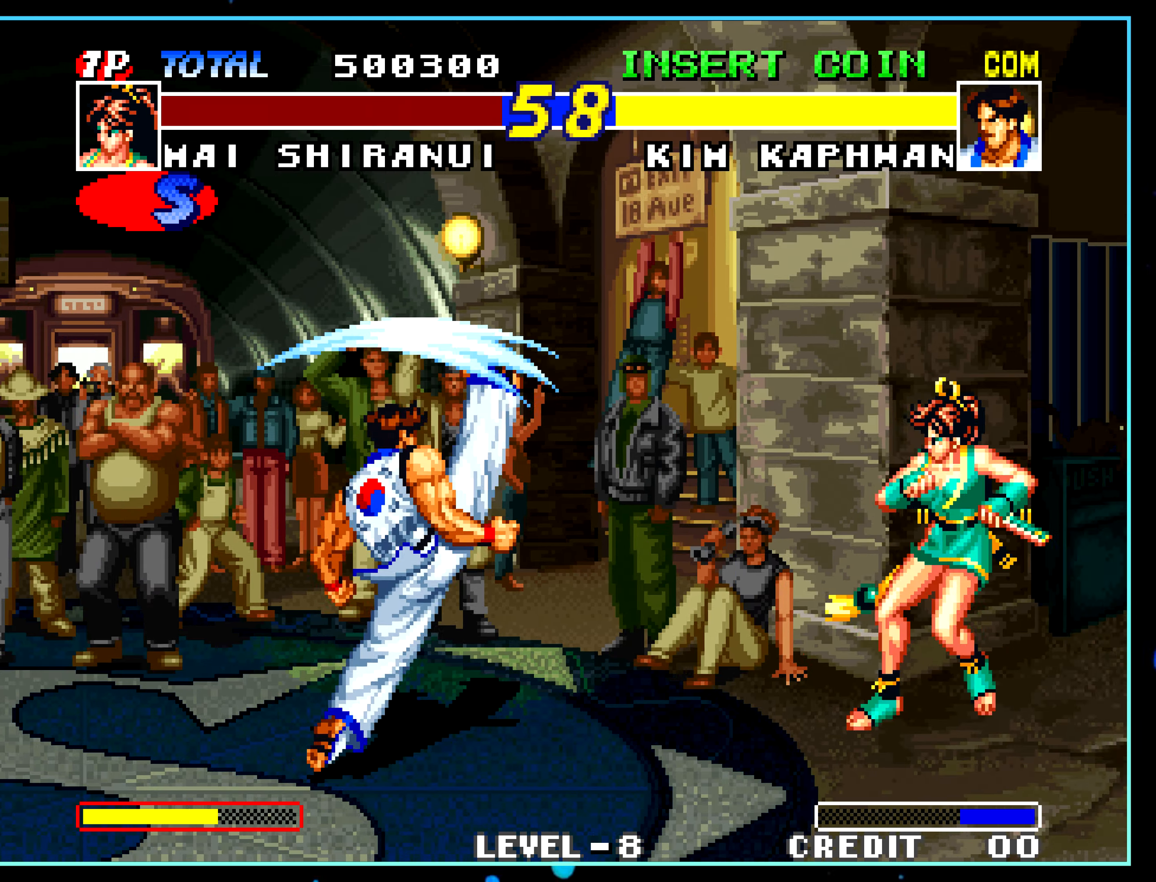
Gameplay with a controller (arcade stick); each line is a JSON object with the inputs held at the frame after it. "events" lists button and stick changes between this image and that frame as [ms after this image, input, new state], when the widget could be followed in between. Not read: L3 R3.
{"buttons": [], "left_stick": "right", "events": [[417, "left_stick", "right"]]}
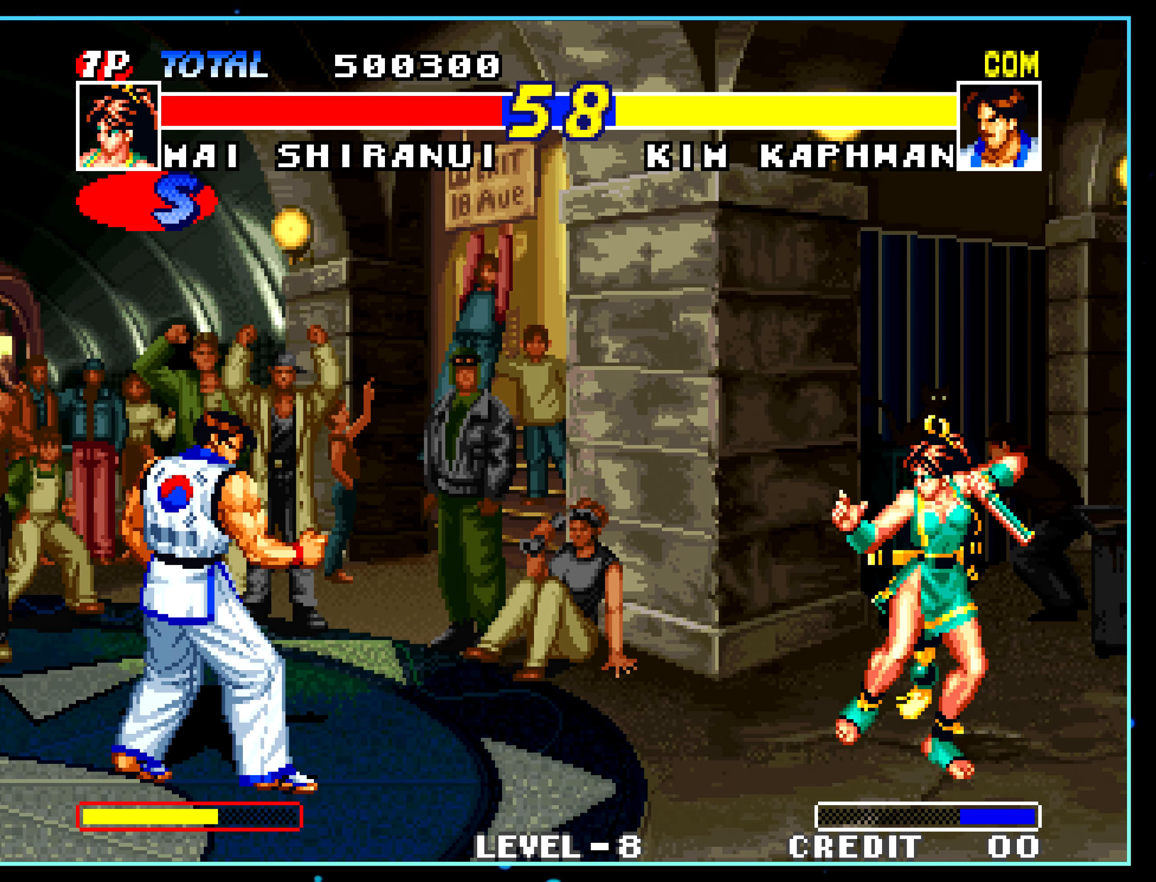
{"buttons": [], "left_stick": "right", "events": []}
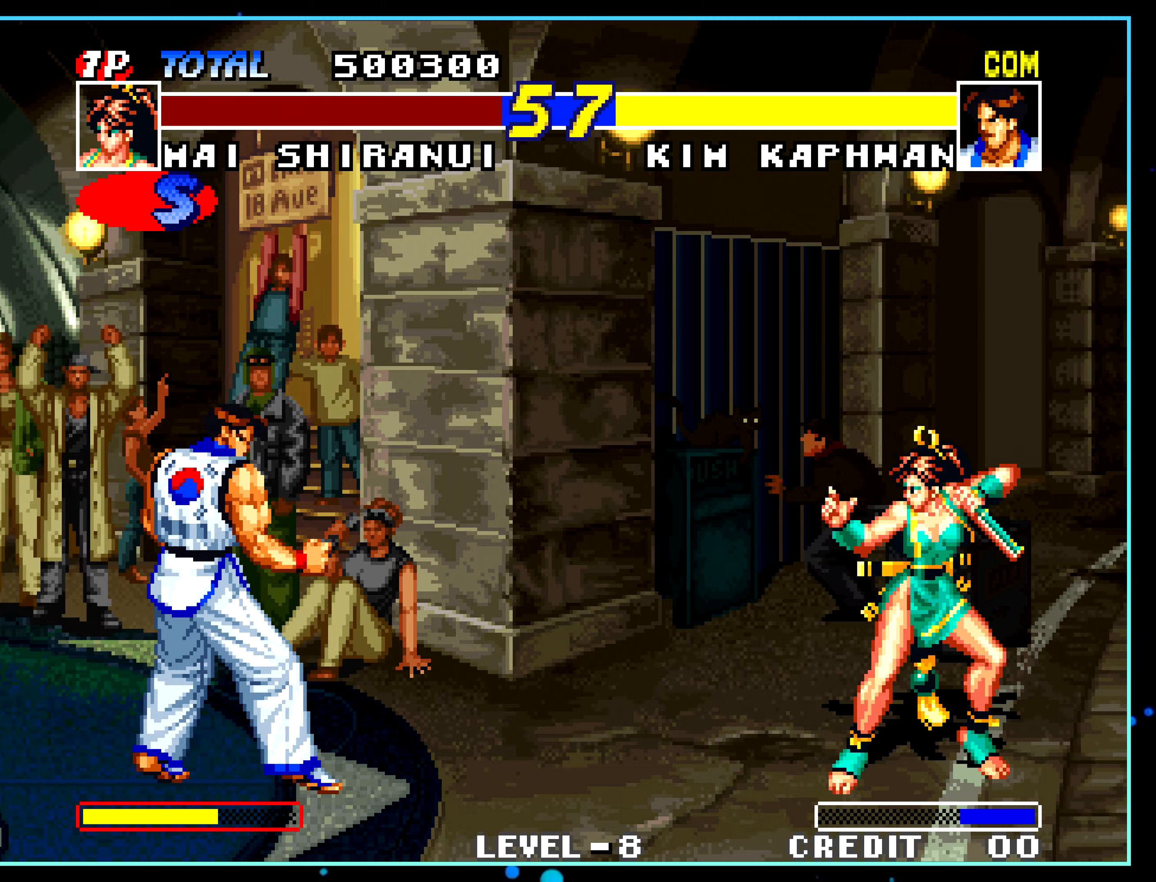
{"buttons": [], "left_stick": "right", "events": []}
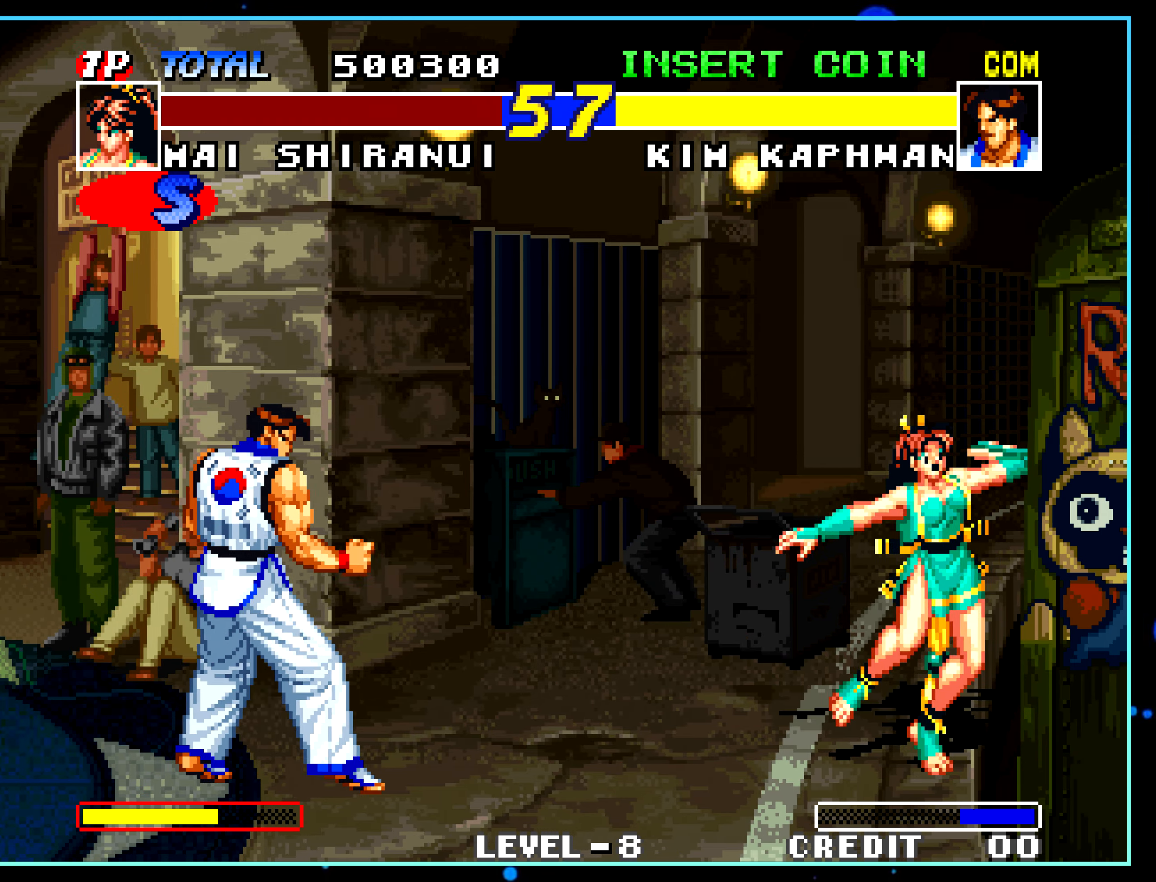
{"buttons": [], "left_stick": "right", "events": []}
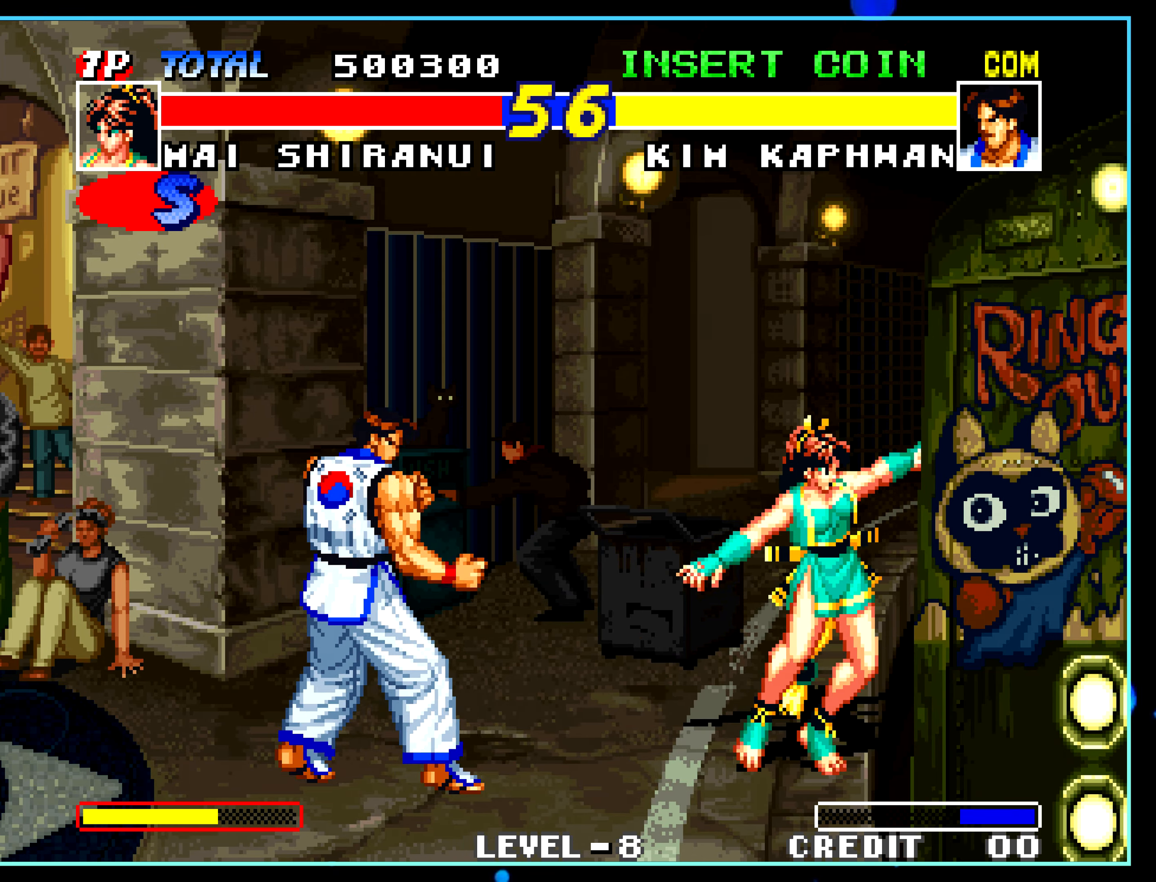
{"buttons": [], "left_stick": "center", "events": [[33, "left_stick", "up-left"], [283, "left_stick", "center"]]}